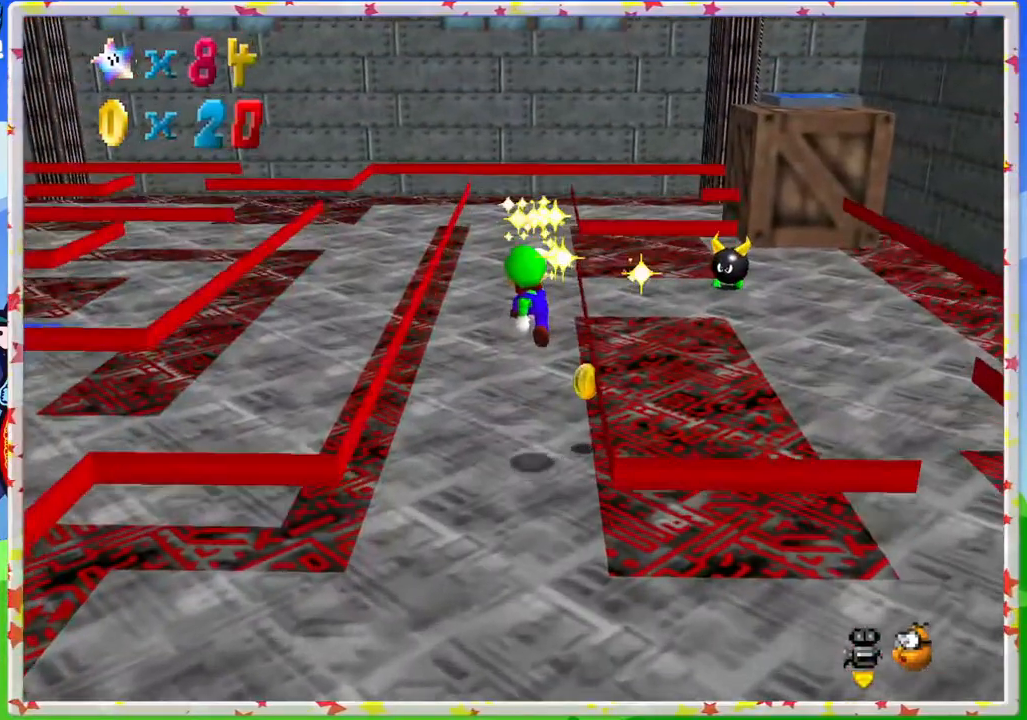
Gameplay with a controller (Nintendo layout); each line is a JSON object with the inputs held at the frame after it. "events" lists button and stick changes between this image and that frame as [ms after this image, input, new state], when the widget could be followed in between. Not read: L3 R3.
{"buttons": [], "left_stick": "center", "events": [[100, "left_stick", "center"], [300, "left_stick", "down"], [417, "left_stick", "center"]]}
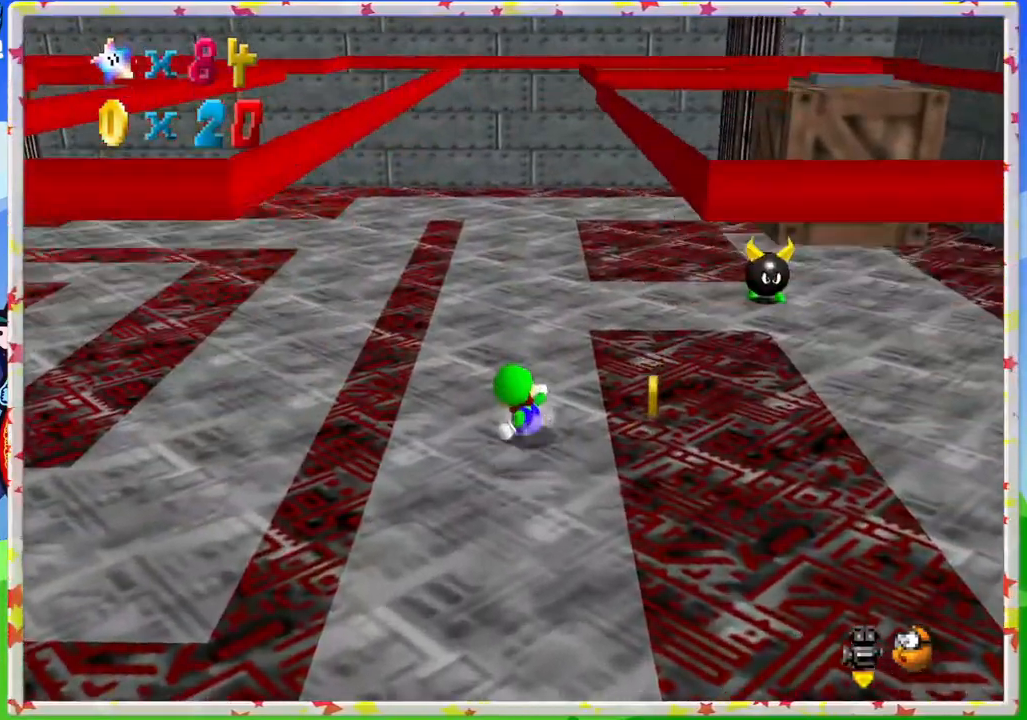
{"buttons": [], "left_stick": "center", "events": [[167, "left_stick", "down-right"], [267, "left_stick", "center"]]}
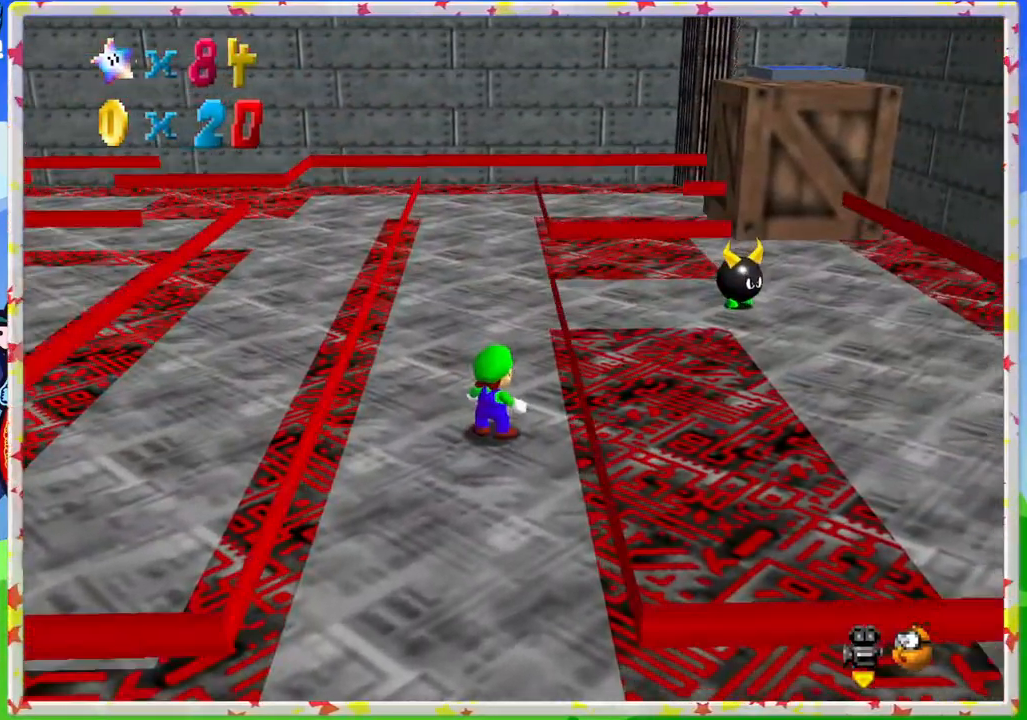
{"buttons": [], "left_stick": "center", "events": []}
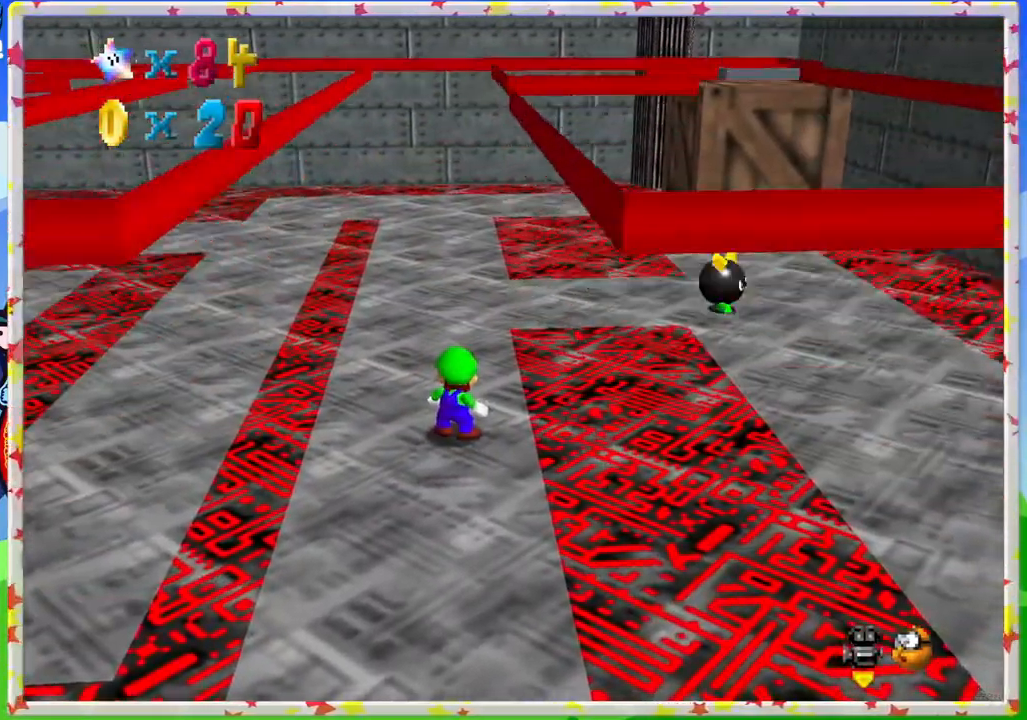
{"buttons": ["C_LEFT"], "left_stick": "center", "events": [[17, "C_LEFT", "down"], [150, "C_LEFT", "up"], [467, "C_LEFT", "down"]]}
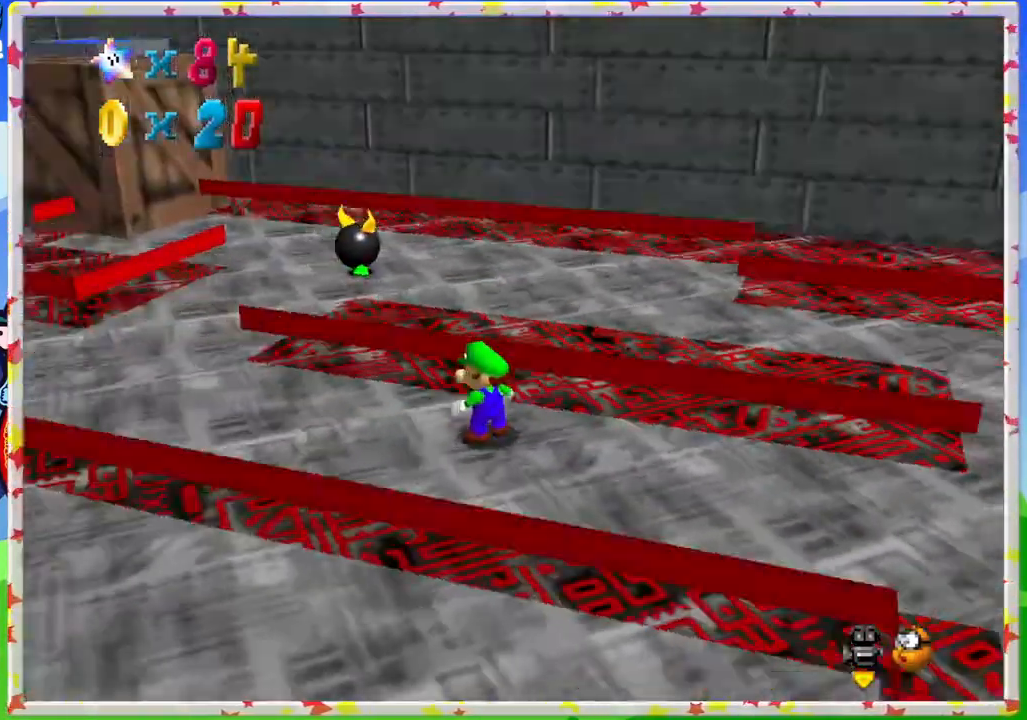
{"buttons": ["C_LEFT"], "left_stick": "up-right", "events": [[100, "C_LEFT", "up"], [217, "C_LEFT", "down"], [250, "left_stick", "right"], [333, "C_LEFT", "up"], [483, "left_stick", "up-right"], [500, "C_LEFT", "down"]]}
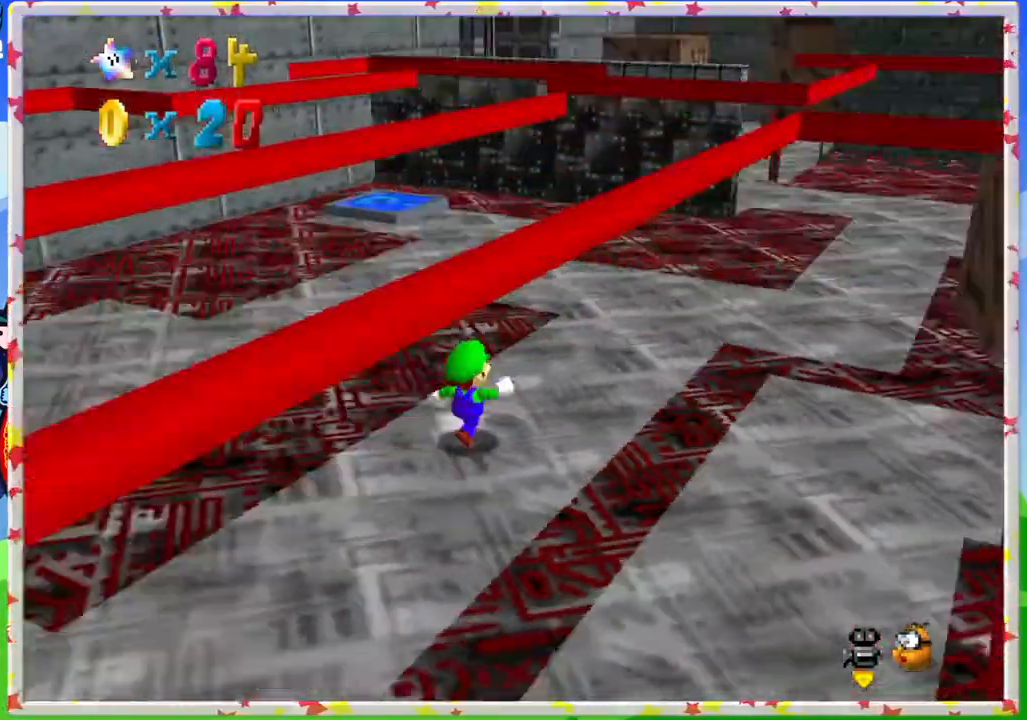
{"buttons": [], "left_stick": "up", "events": [[117, "C_LEFT", "up"], [150, "left_stick", "up"]]}
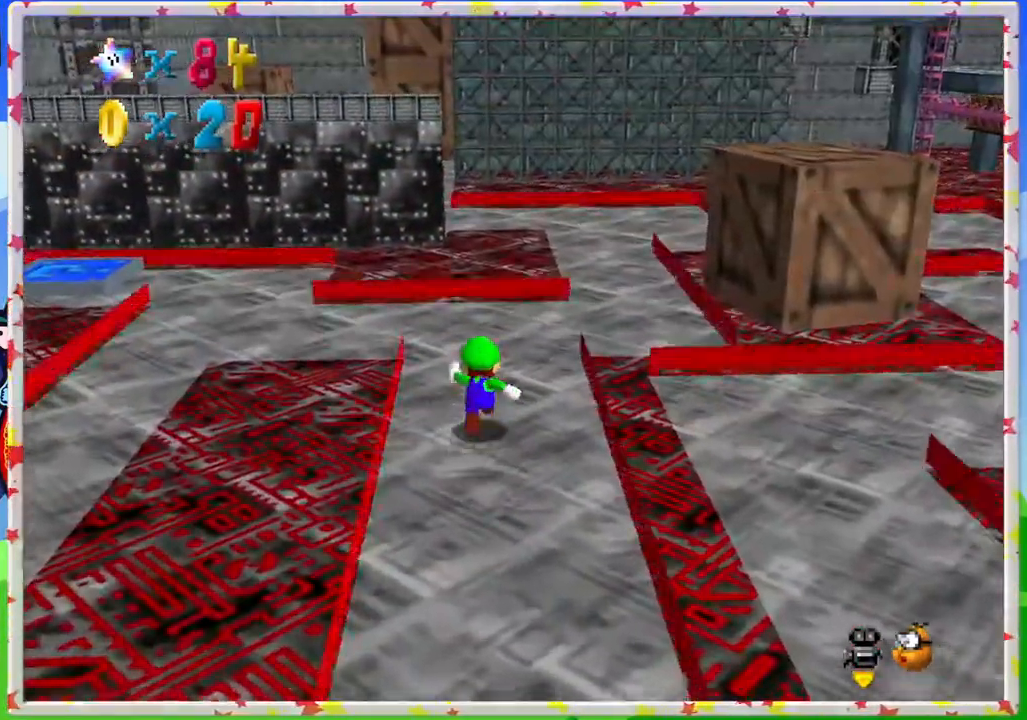
{"buttons": [], "left_stick": "up", "events": [[17, "C_LEFT", "down"], [100, "C_LEFT", "up"]]}
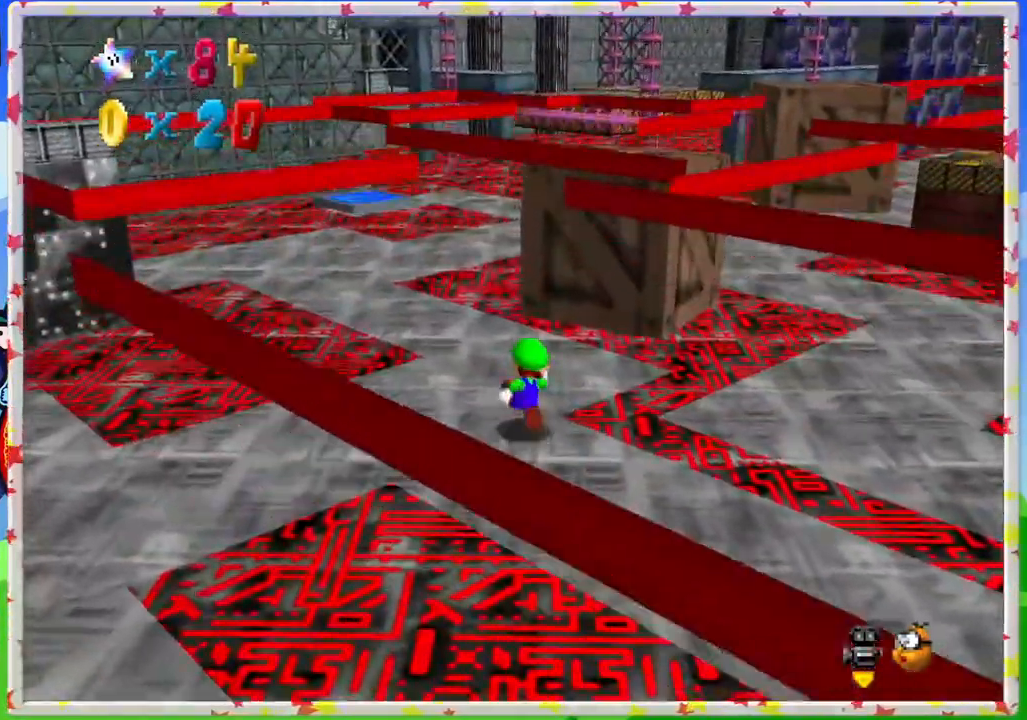
{"buttons": [], "left_stick": "up-left", "events": [[483, "left_stick", "up-left"]]}
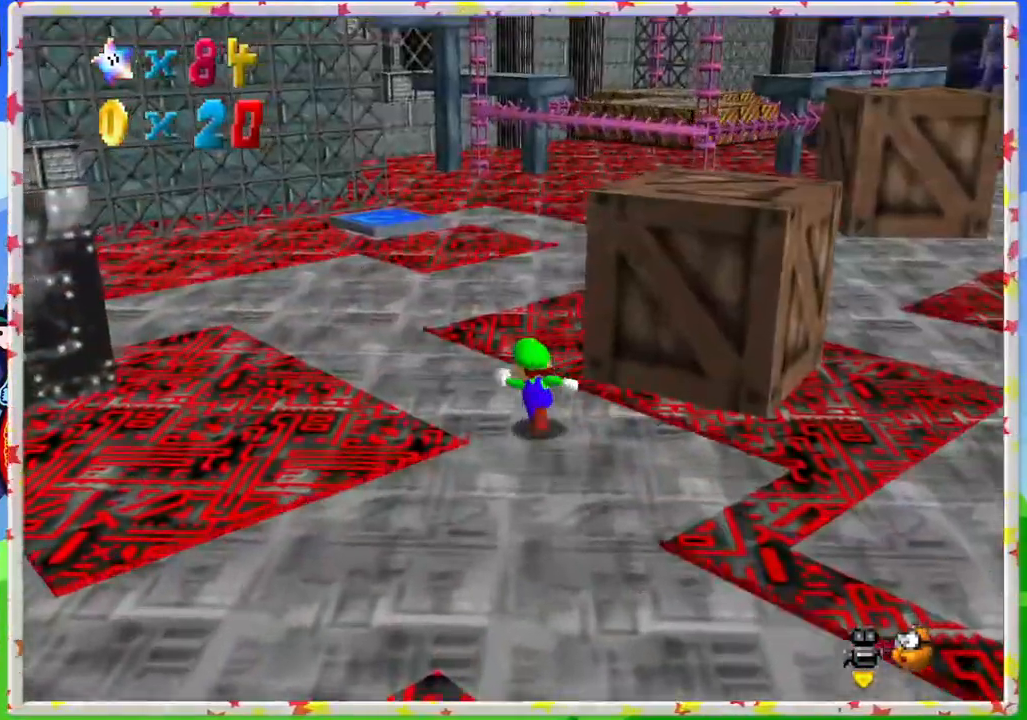
{"buttons": [], "left_stick": "up-left", "events": []}
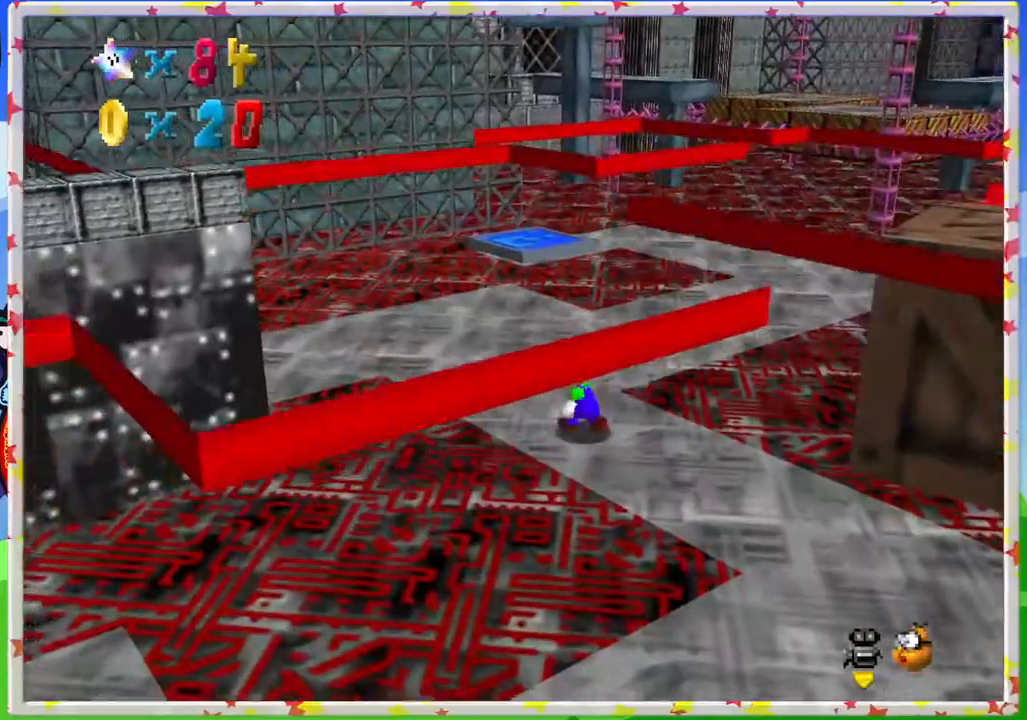
{"buttons": [], "left_stick": "up", "events": [[50, "left_stick", "up"], [133, "C_LEFT", "down"], [250, "C_LEFT", "up"]]}
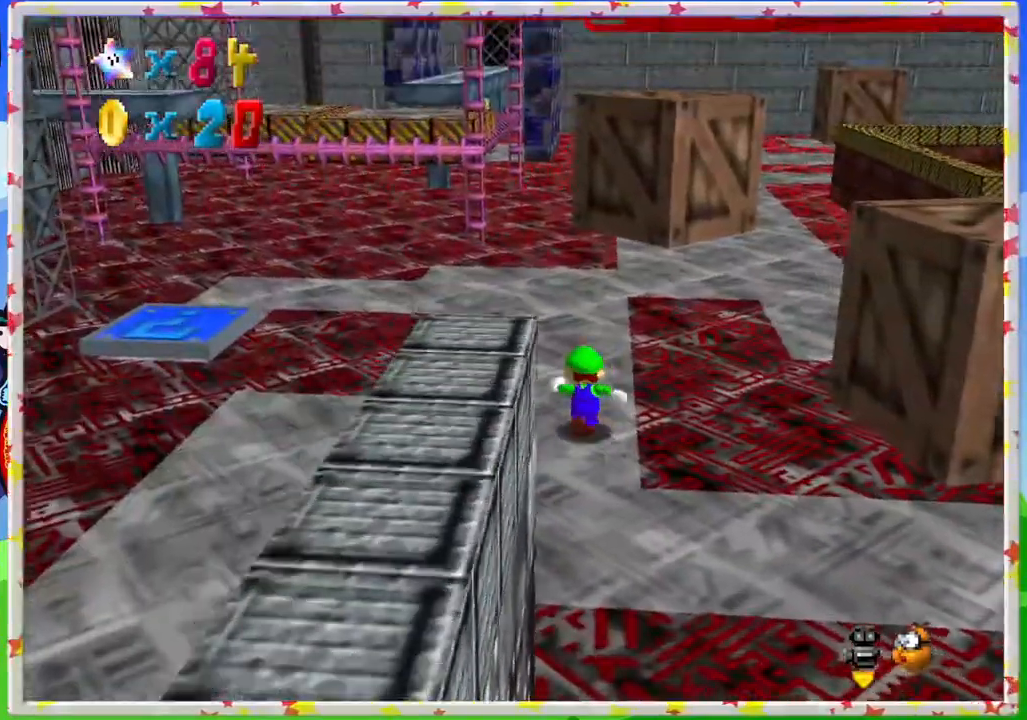
{"buttons": ["C_LEFT"], "left_stick": "up", "events": [[500, "C_LEFT", "down"]]}
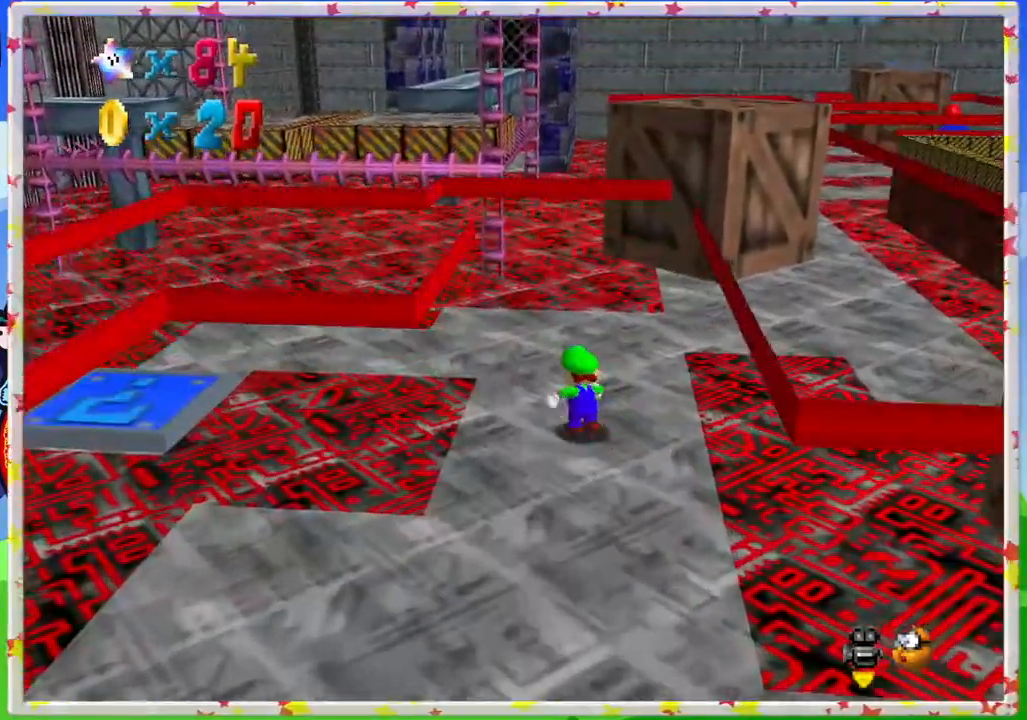
{"buttons": [], "left_stick": "up", "events": [[100, "C_LEFT", "up"]]}
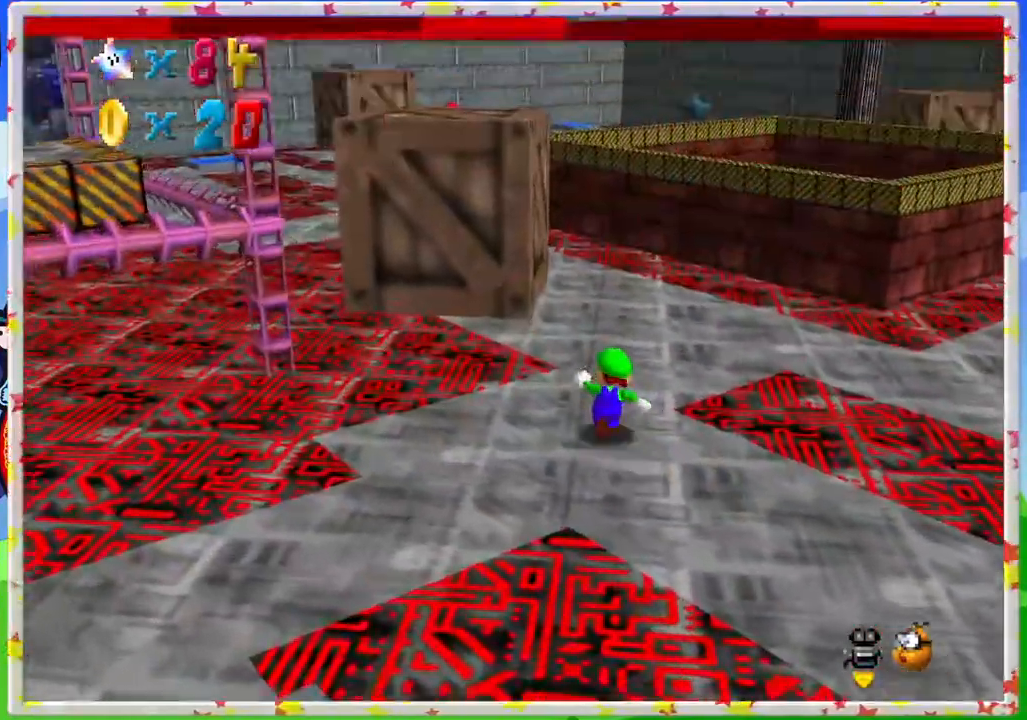
{"buttons": [], "left_stick": "up", "events": []}
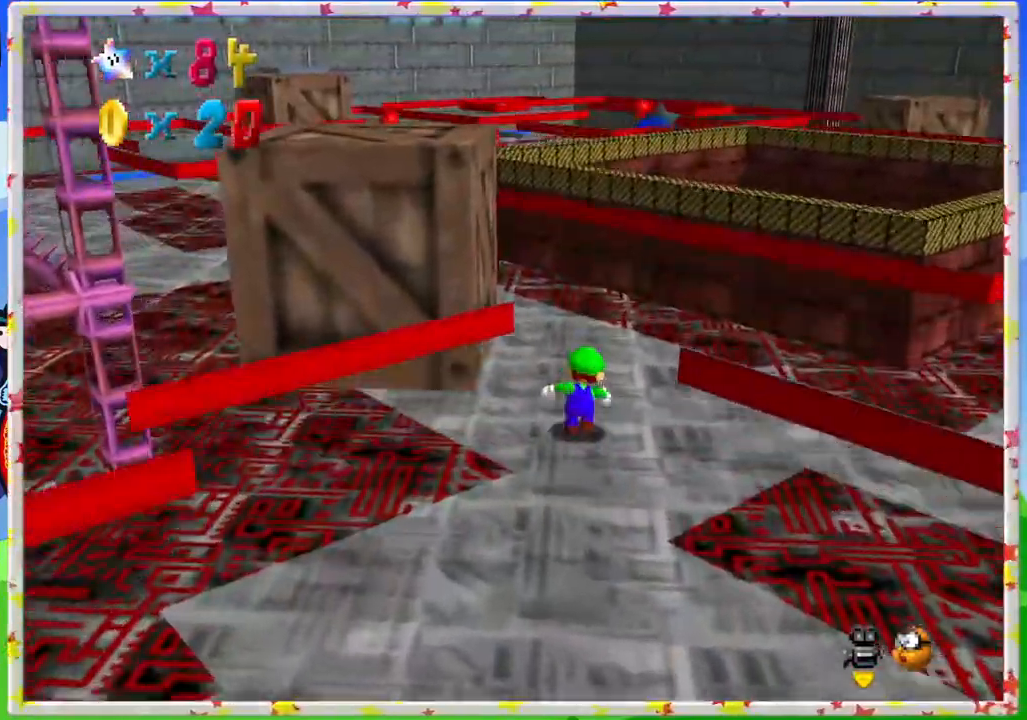
{"buttons": [], "left_stick": "up-right", "events": [[17, "C_RIGHT", "down"], [117, "C_RIGHT", "up"], [250, "left_stick", "up-right"]]}
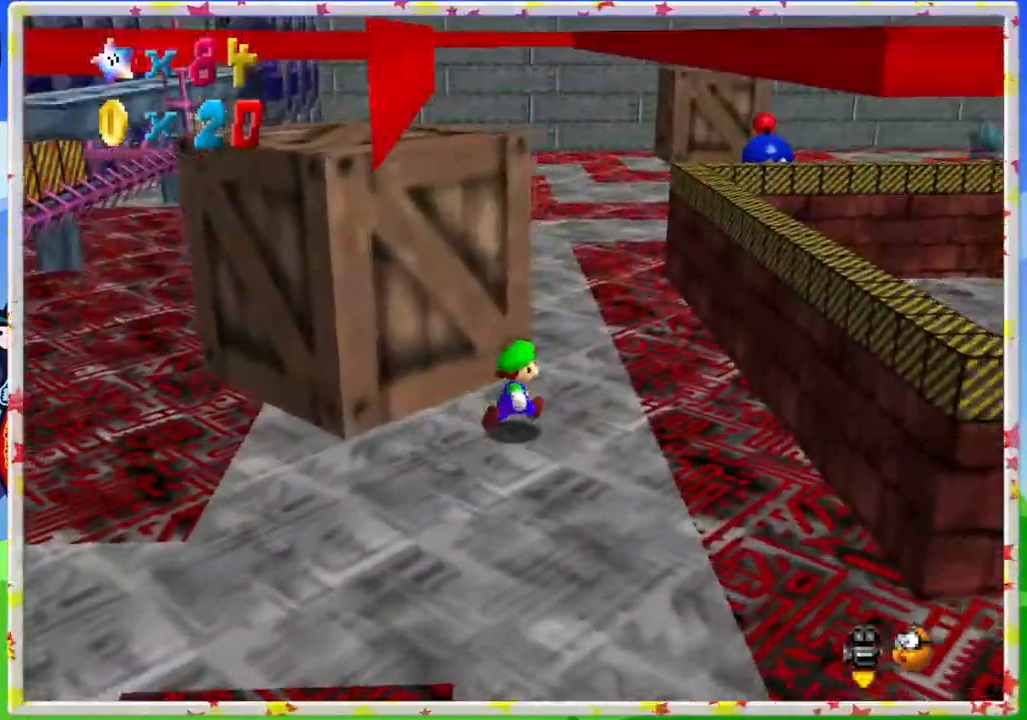
{"buttons": [], "left_stick": "up", "events": [[200, "left_stick", "up"]]}
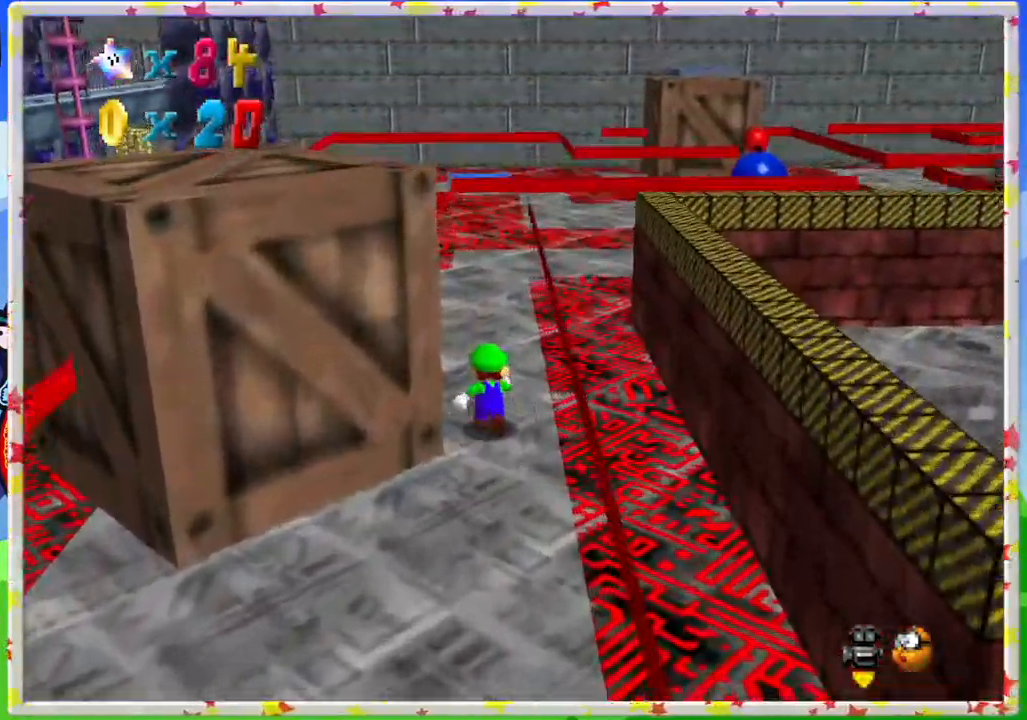
{"buttons": [], "left_stick": "up", "events": []}
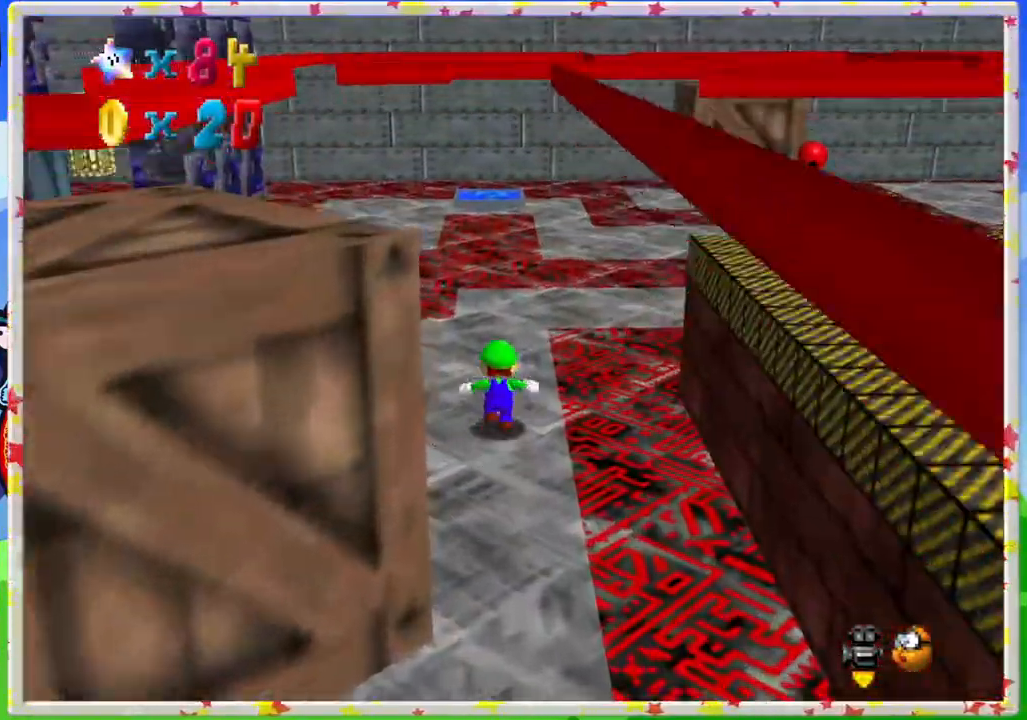
{"buttons": [], "left_stick": "up-left", "events": [[67, "C_LEFT", "down"], [200, "C_LEFT", "up"], [233, "left_stick", "center"], [433, "left_stick", "up-left"]]}
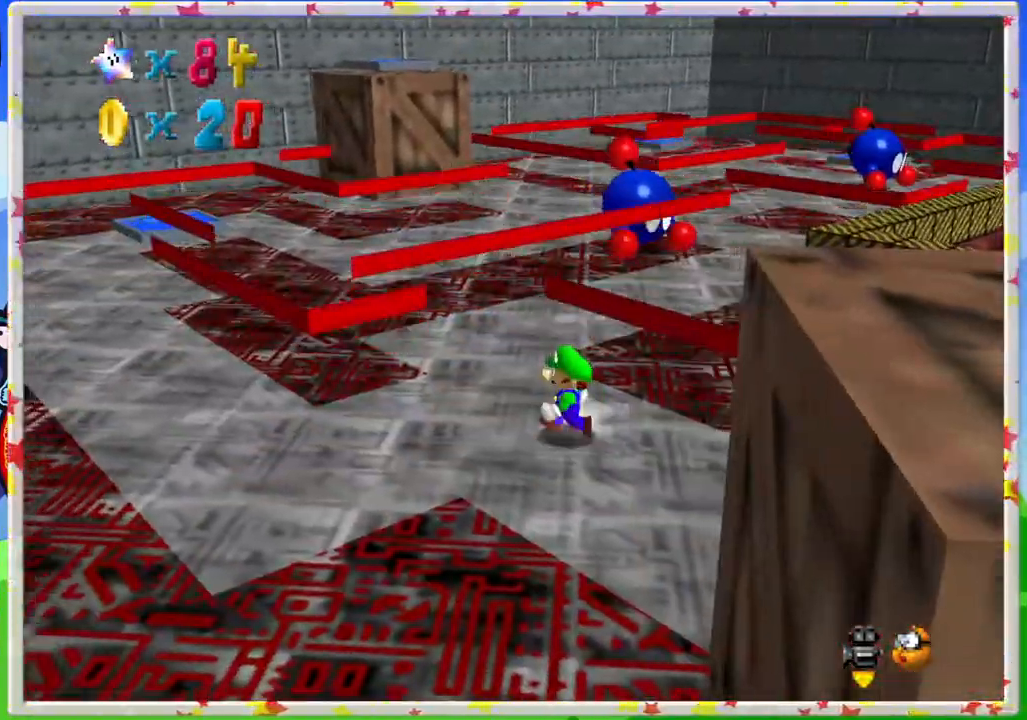
{"buttons": [], "left_stick": "center", "events": [[50, "C_LEFT", "down"], [100, "left_stick", "center"], [183, "C_LEFT", "up"], [217, "left_stick", "left"], [400, "left_stick", "center"]]}
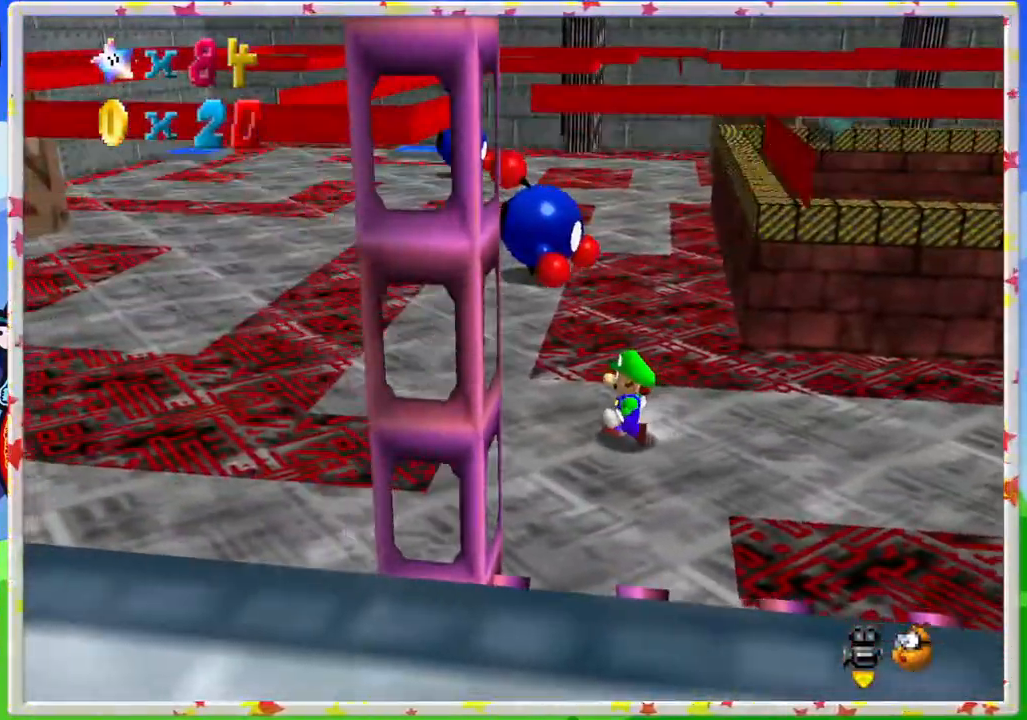
{"buttons": ["C_LEFT"], "left_stick": "down", "events": [[367, "C_LEFT", "down"], [417, "left_stick", "down"]]}
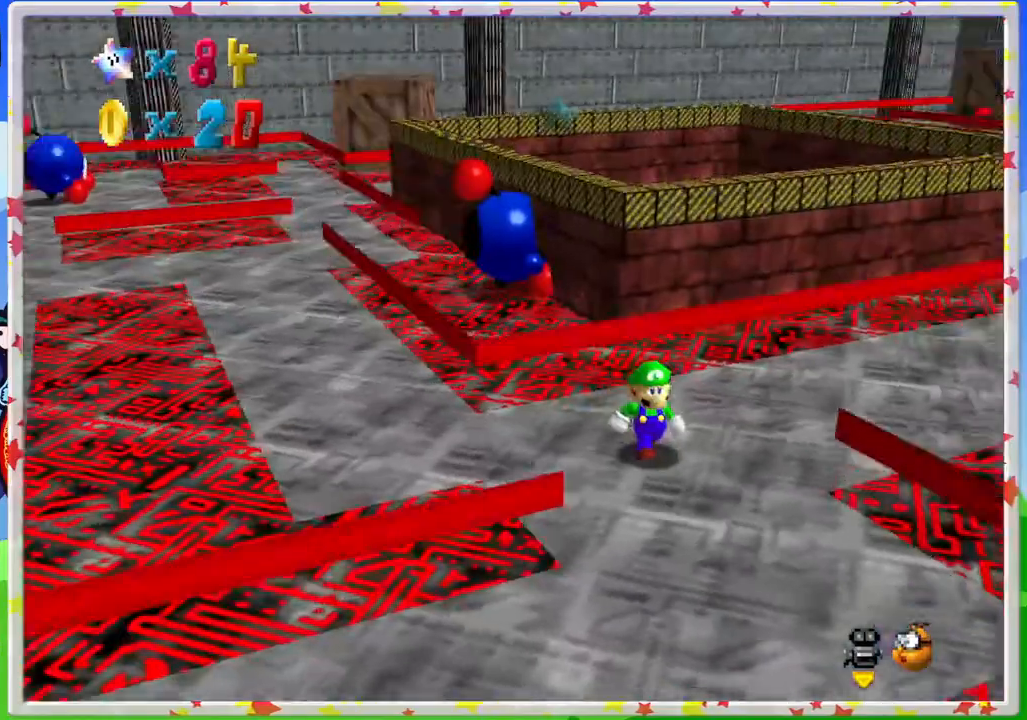
{"buttons": [], "left_stick": "center", "events": [[50, "C_LEFT", "up"], [67, "left_stick", "center"]]}
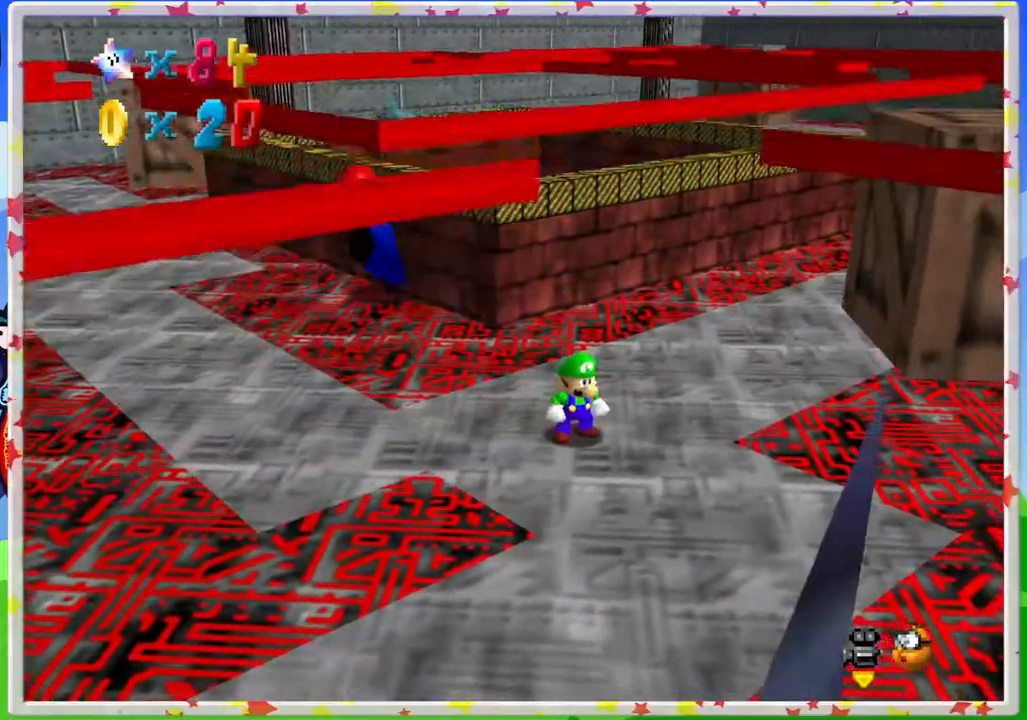
{"buttons": [], "left_stick": "center", "events": [[283, "left_stick", "down-right"], [400, "left_stick", "center"]]}
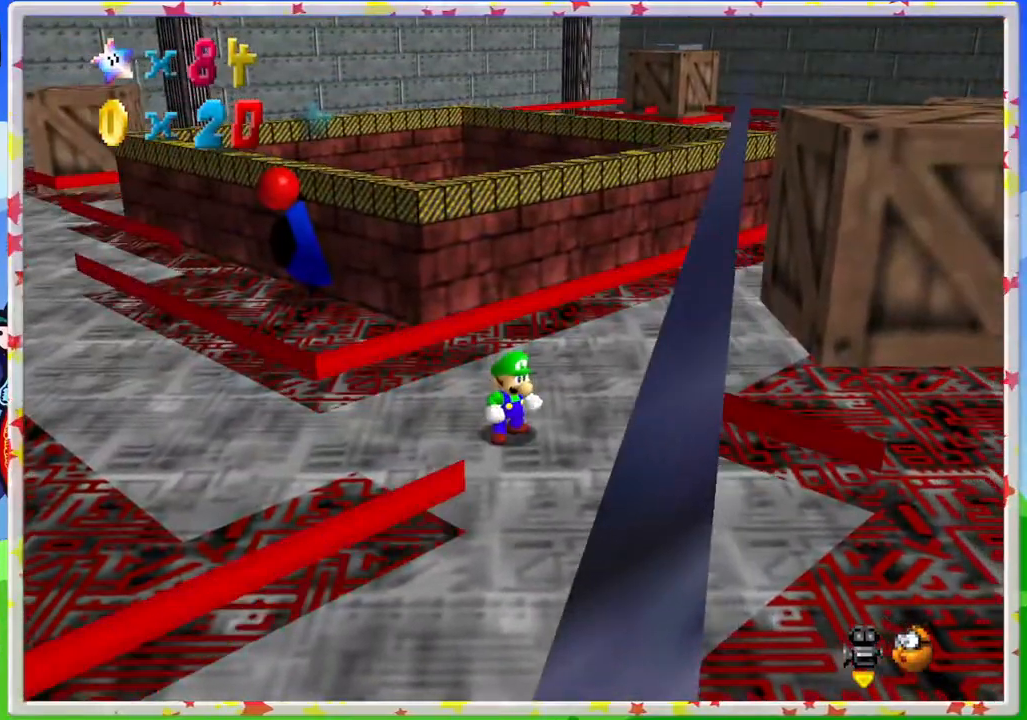
{"buttons": [], "left_stick": "center", "events": [[167, "left_stick", "right"], [250, "left_stick", "center"]]}
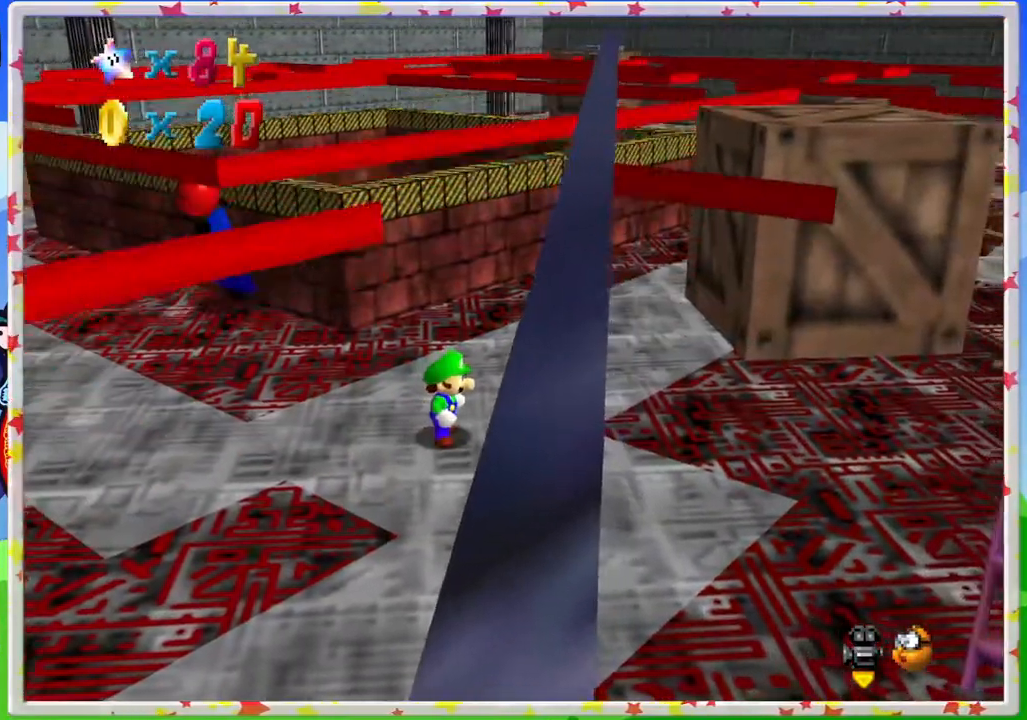
{"buttons": [], "left_stick": "center", "events": [[17, "left_stick", "down-right"], [133, "left_stick", "center"], [333, "C_LEFT", "down"], [500, "C_LEFT", "up"]]}
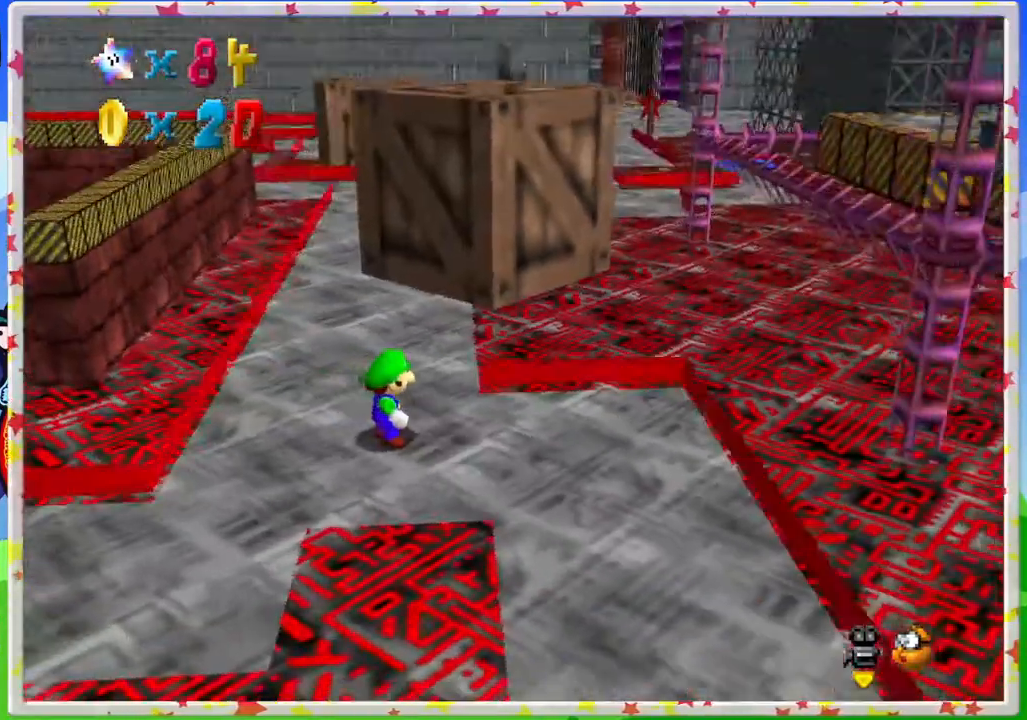
{"buttons": ["A"], "left_stick": "center", "events": [[300, "left_stick", "right"], [350, "left_stick", "center"], [467, "A", "down"]]}
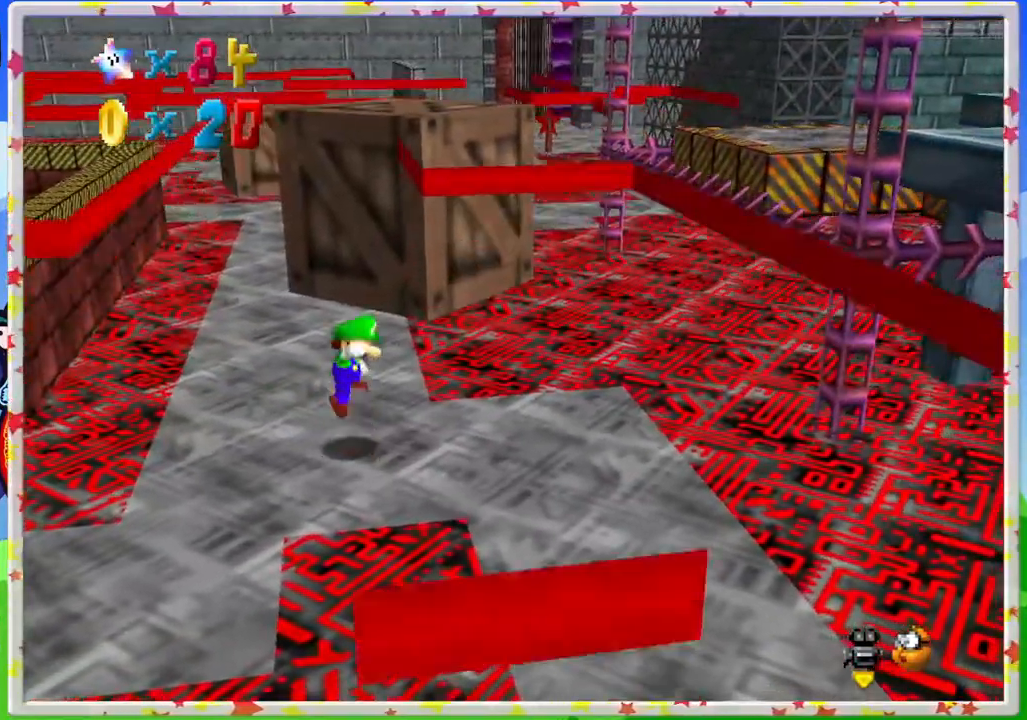
{"buttons": ["A"], "left_stick": "right", "events": [[33, "A", "up"], [100, "left_stick", "down-right"], [233, "left_stick", "center"], [400, "left_stick", "right"], [483, "A", "down"]]}
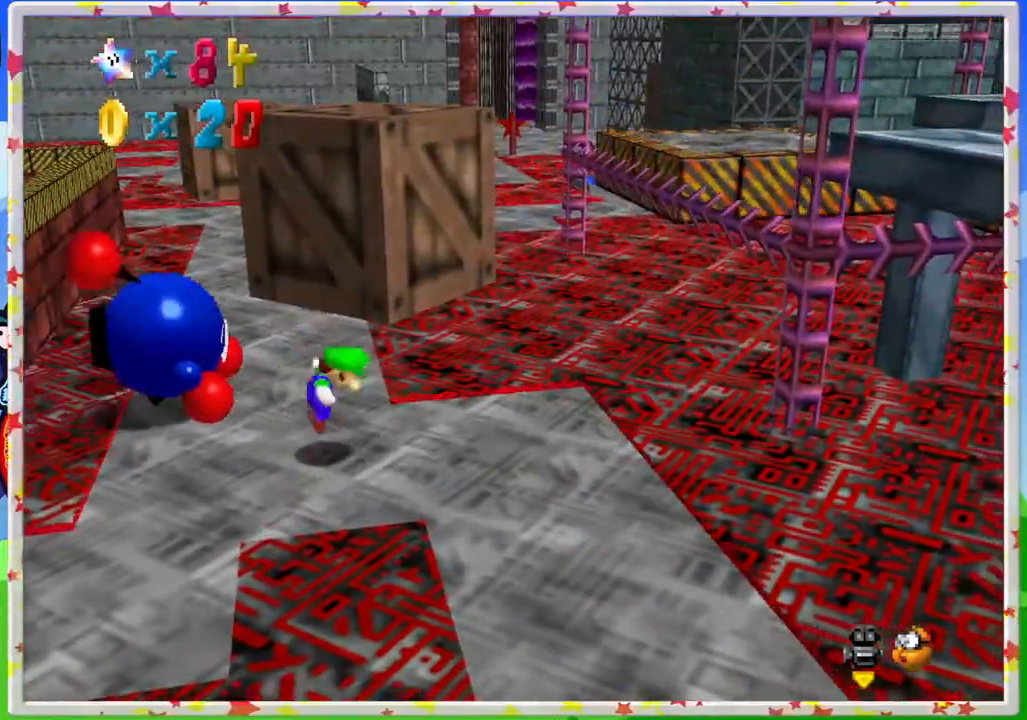
{"buttons": [], "left_stick": "up-left", "events": [[117, "left_stick", "center"], [167, "left_stick", "left"], [350, "A", "up"], [350, "left_stick", "up-left"]]}
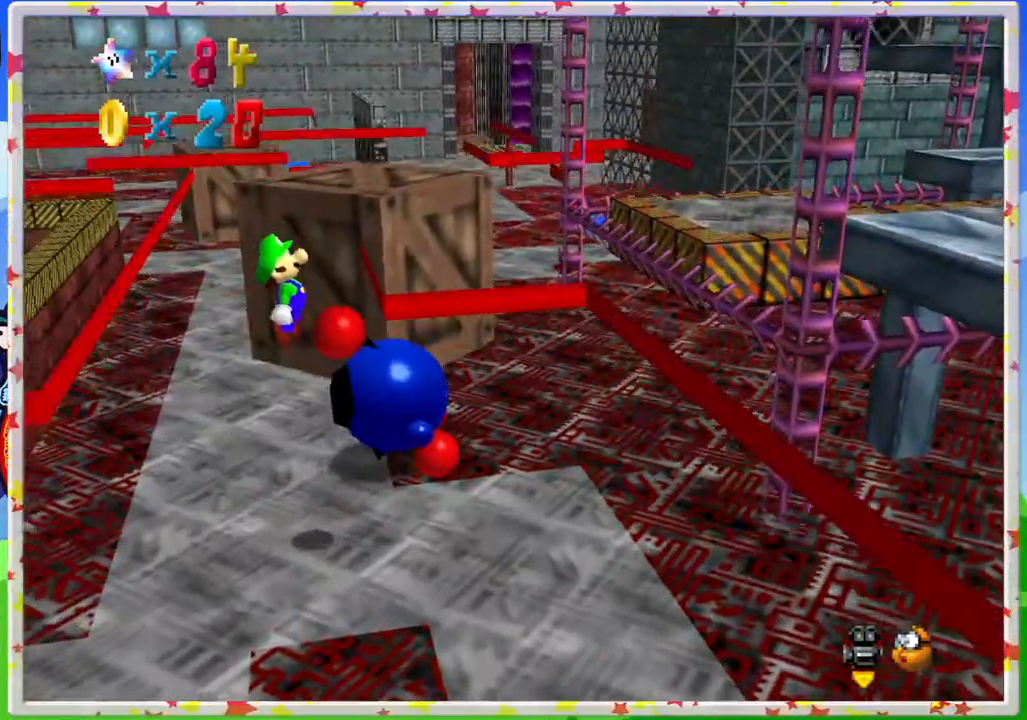
{"buttons": [], "left_stick": "up-right", "events": [[83, "left_stick", "up"], [367, "left_stick", "up-right"]]}
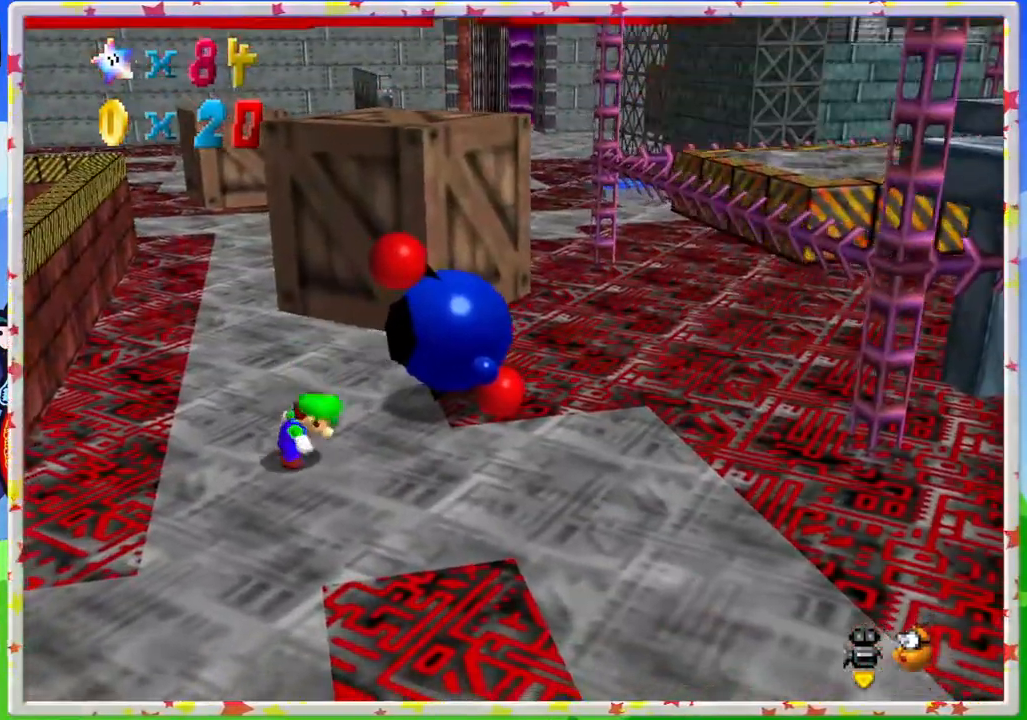
{"buttons": [], "left_stick": "up-right", "events": []}
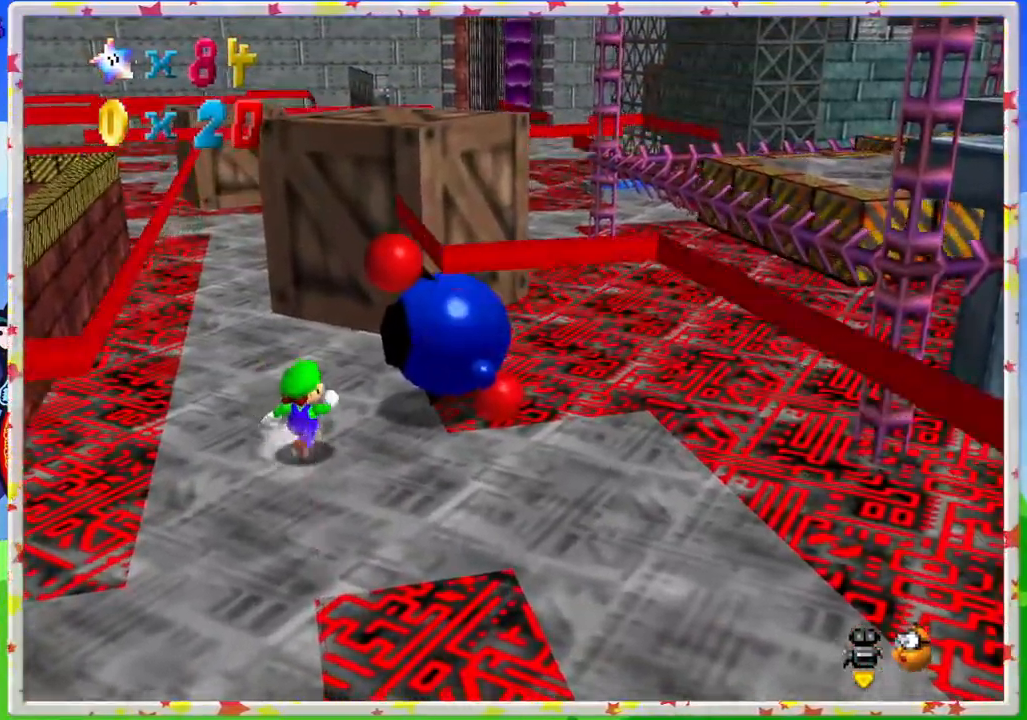
{"buttons": [], "left_stick": "center", "events": [[250, "B", "down"], [317, "left_stick", "center"], [433, "B", "up"]]}
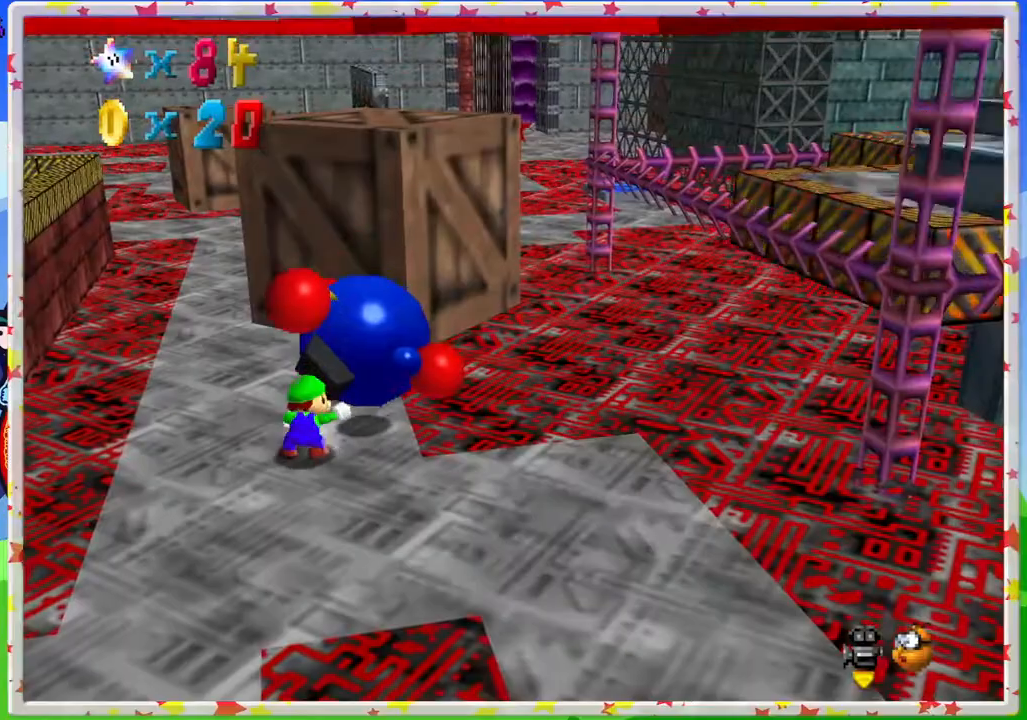
{"buttons": [], "left_stick": "up", "events": [[300, "left_stick", "up"]]}